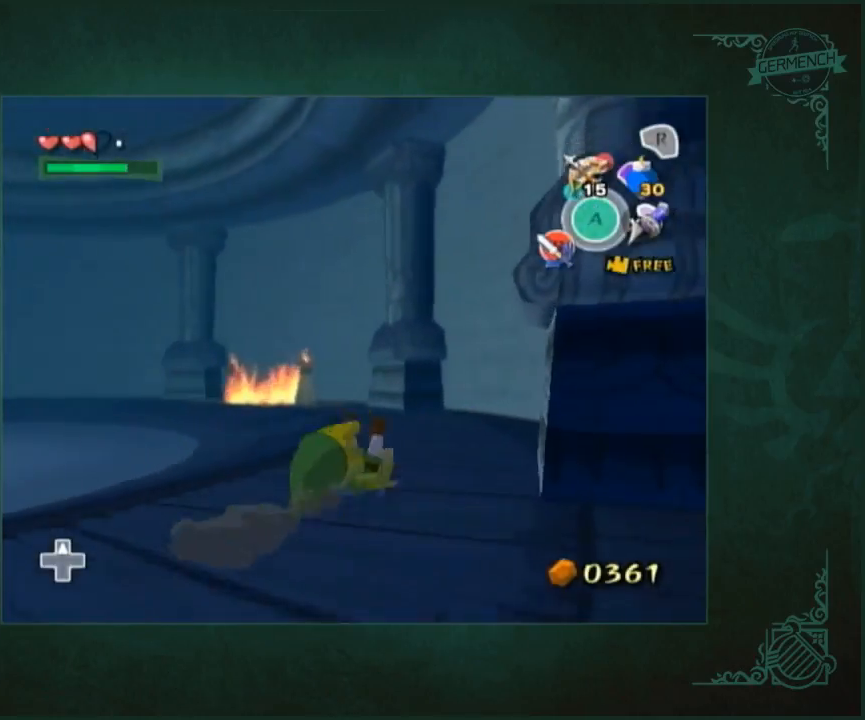
Gameplay with a controller (Nintendo layout); each line is a JSON object with the inputs held at the frame after it. "button_events" lists button changes between this image and that frame as [ms after this image, input, new state], when the widget could be followed in between (sticks are given only as held states). Not read: L3 R3.
{"buttons": [], "left_stick": "up", "right_stick": "center", "button_events": []}
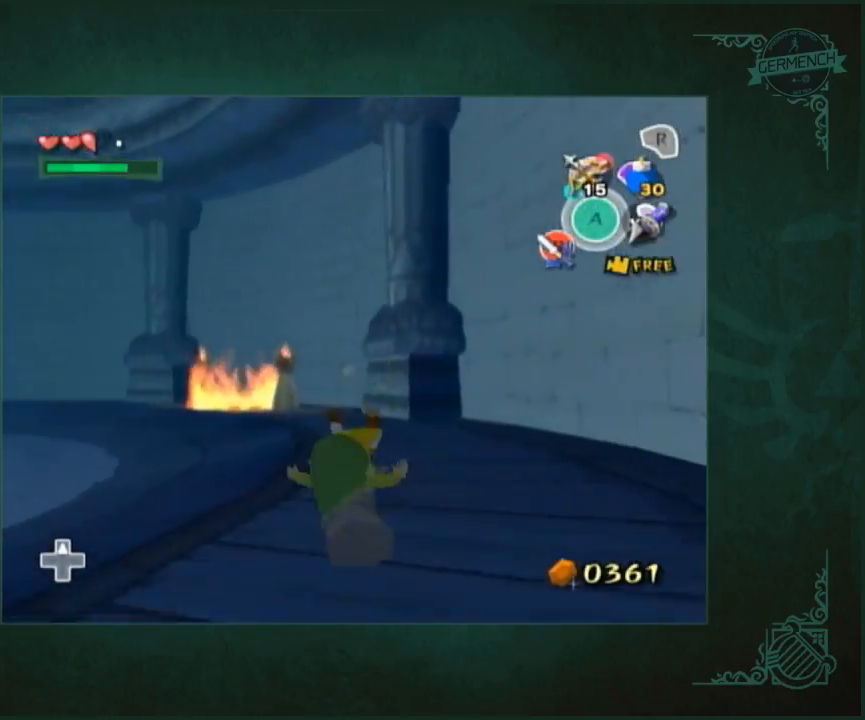
{"buttons": [], "left_stick": "up", "right_stick": "center", "button_events": []}
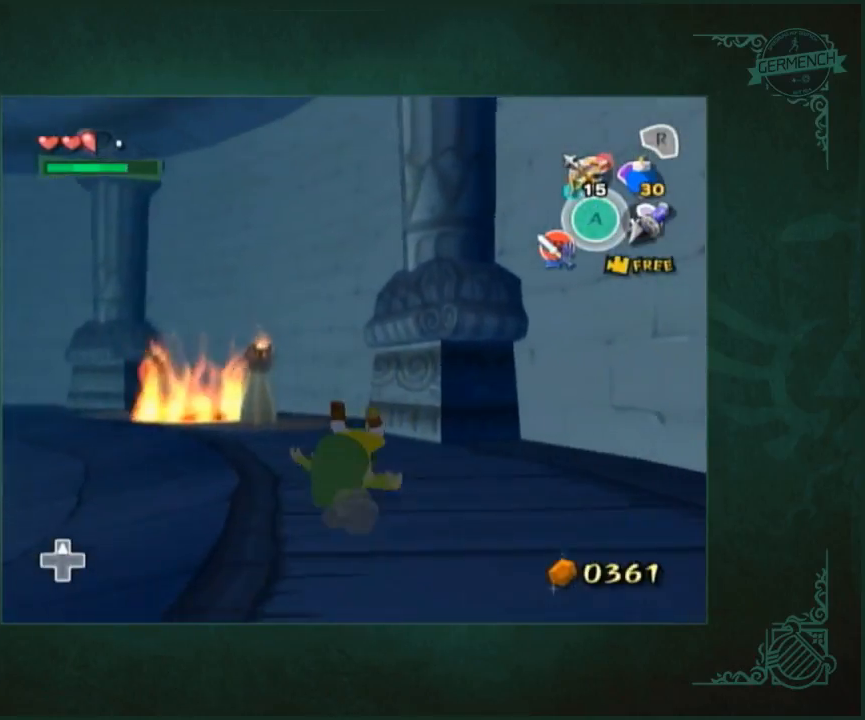
{"buttons": [], "left_stick": "center", "right_stick": "center", "button_events": []}
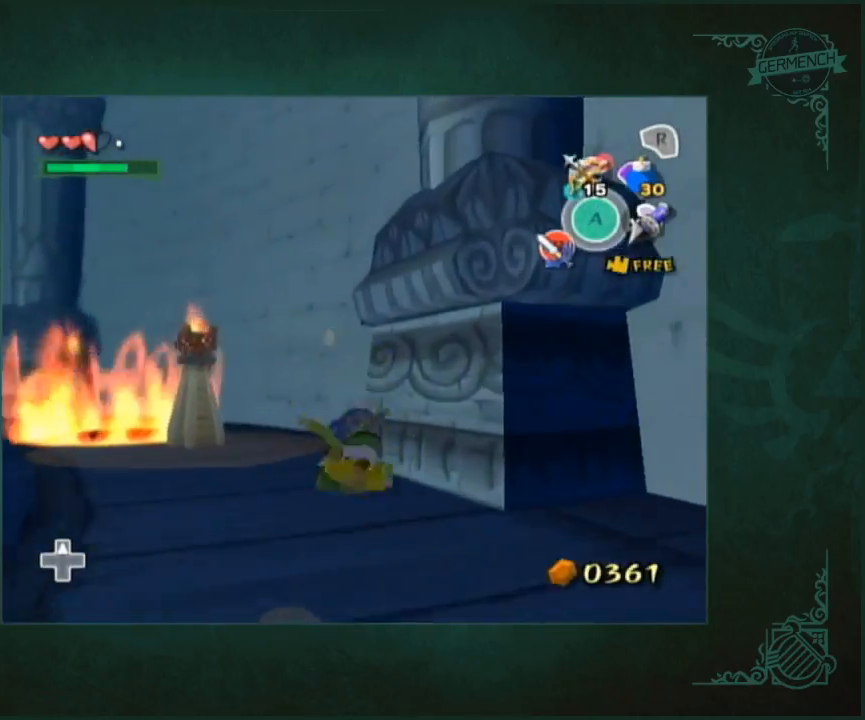
{"buttons": [], "left_stick": "center", "right_stick": "center", "button_events": []}
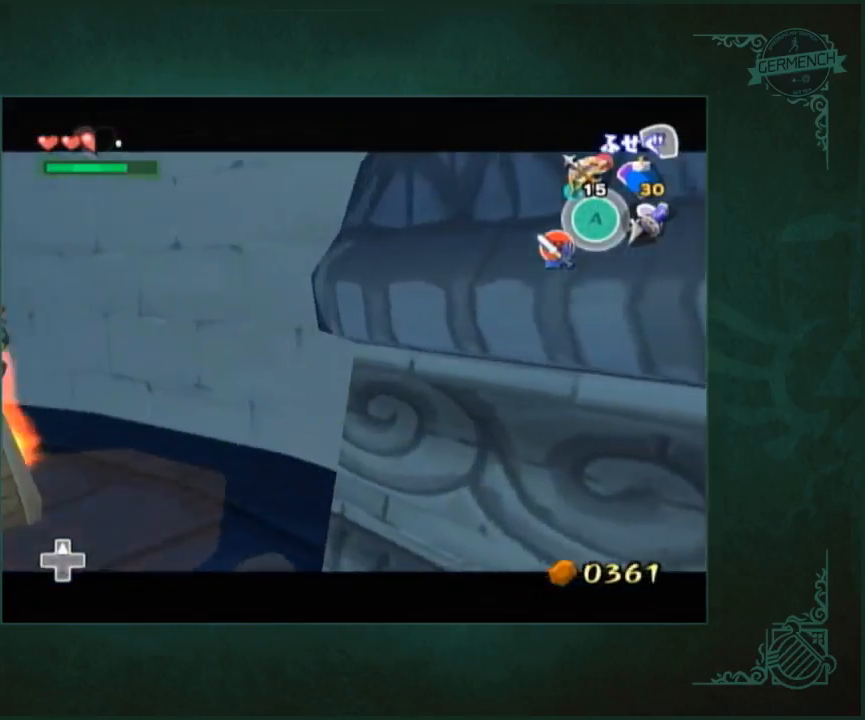
{"buttons": [], "left_stick": "center", "right_stick": "center", "button_events": []}
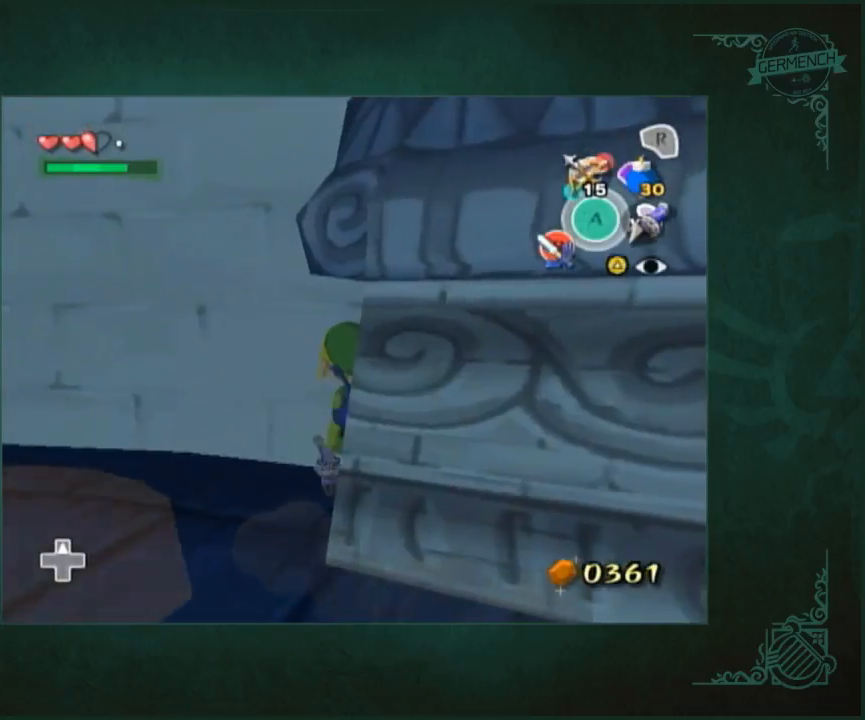
{"buttons": [], "left_stick": "left", "right_stick": "center", "button_events": []}
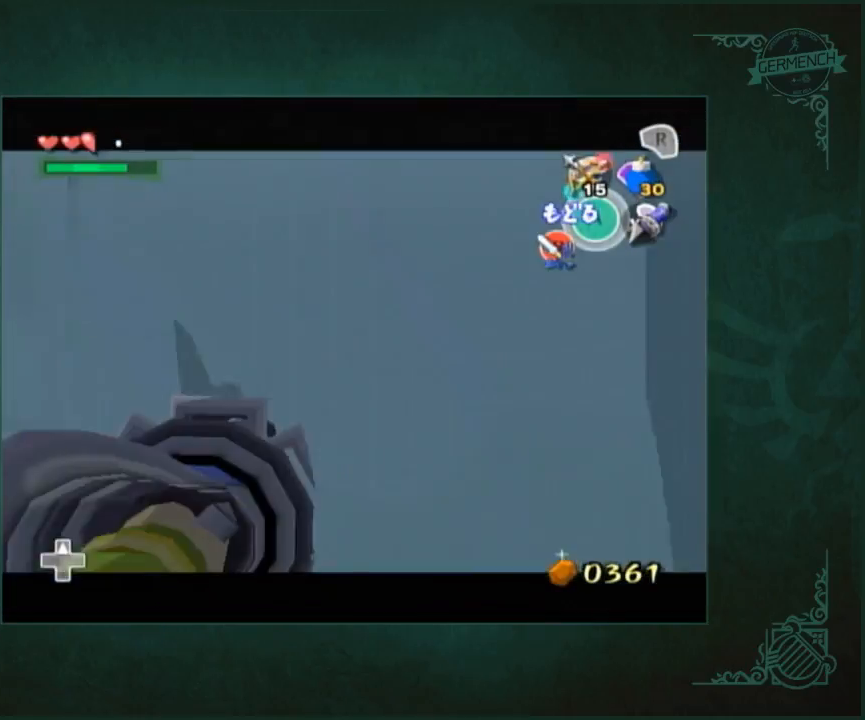
{"buttons": [], "left_stick": "center", "right_stick": "center", "button_events": []}
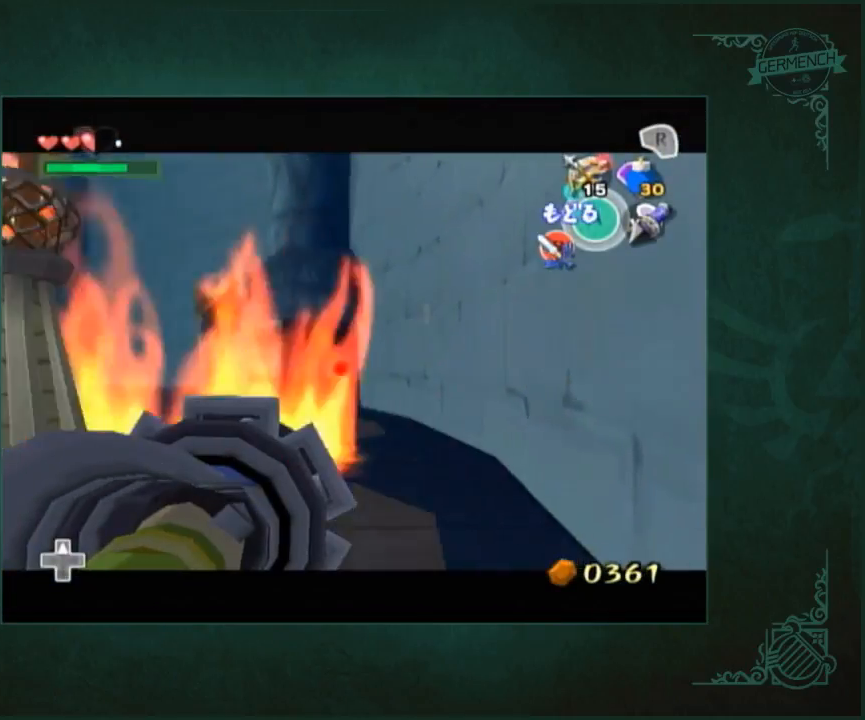
{"buttons": [], "left_stick": "center", "right_stick": "center", "button_events": []}
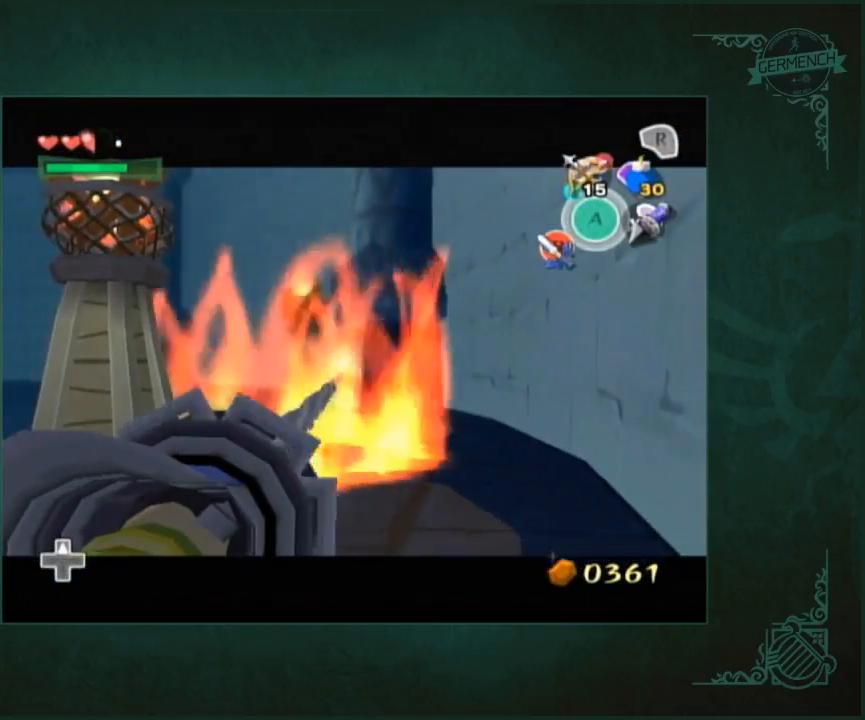
{"buttons": [], "left_stick": "left", "right_stick": "center", "button_events": []}
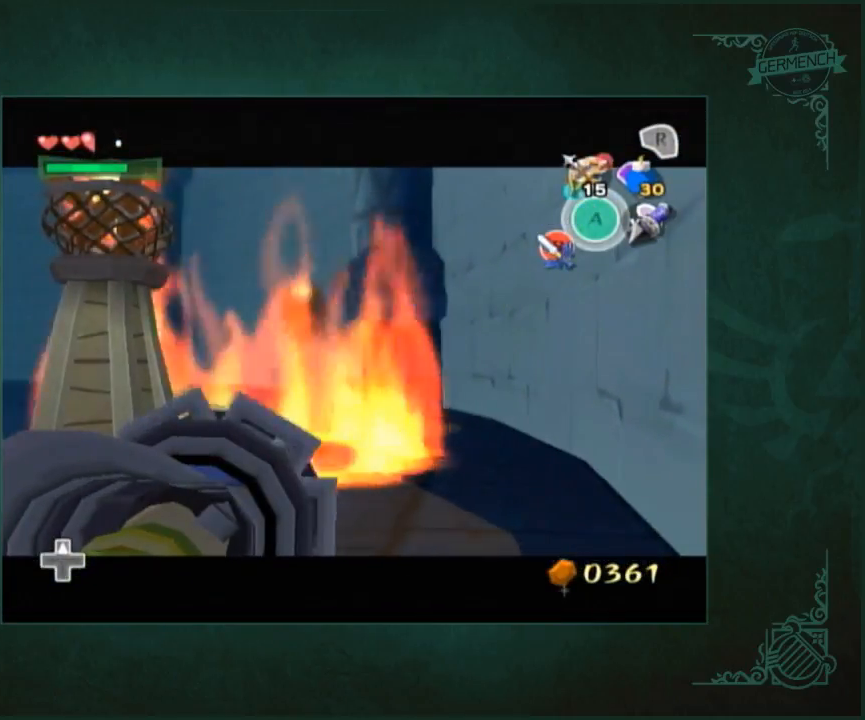
{"buttons": [], "left_stick": "center", "right_stick": "center", "button_events": []}
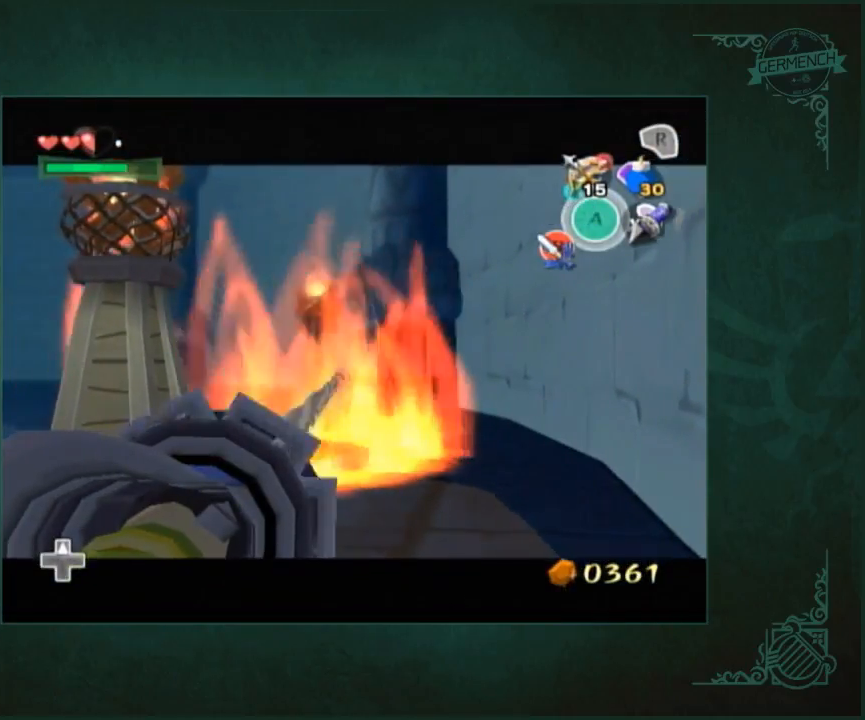
{"buttons": [], "left_stick": "center", "right_stick": "center", "button_events": []}
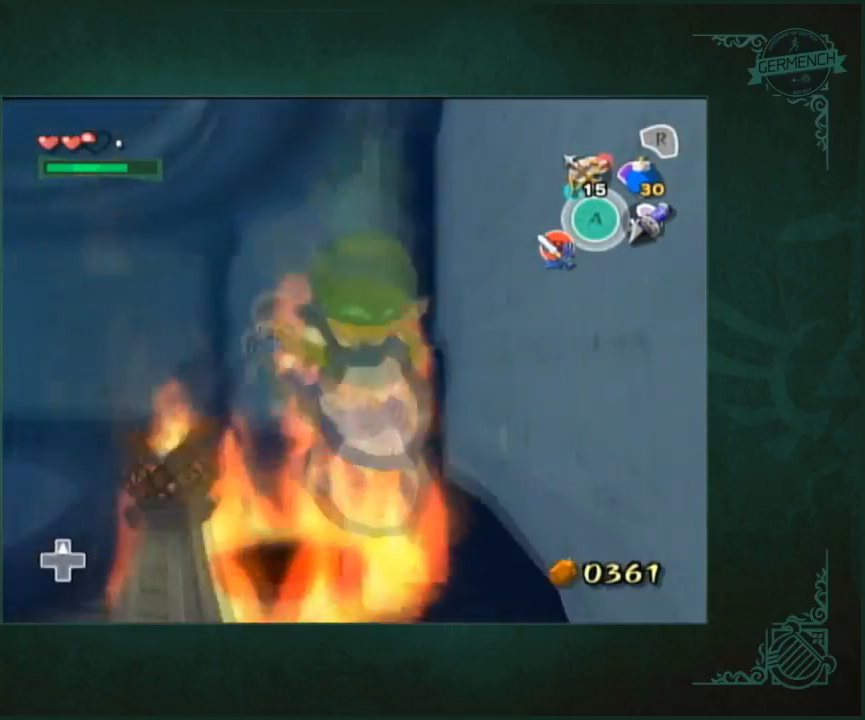
{"buttons": [], "left_stick": "center", "right_stick": "center", "button_events": []}
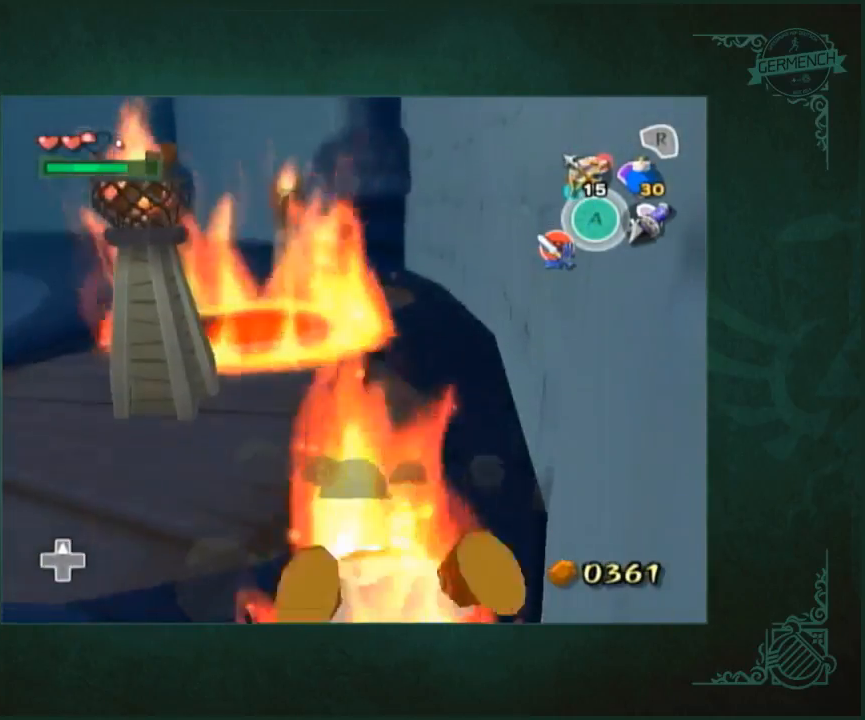
{"buttons": [], "left_stick": "center", "right_stick": "center", "button_events": []}
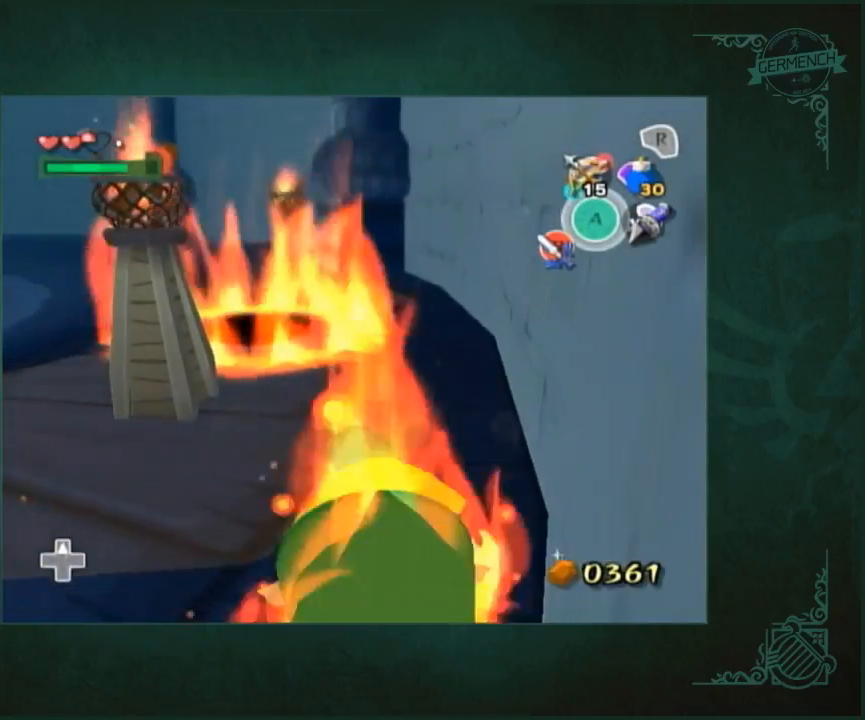
{"buttons": [], "left_stick": "center", "right_stick": "center", "button_events": []}
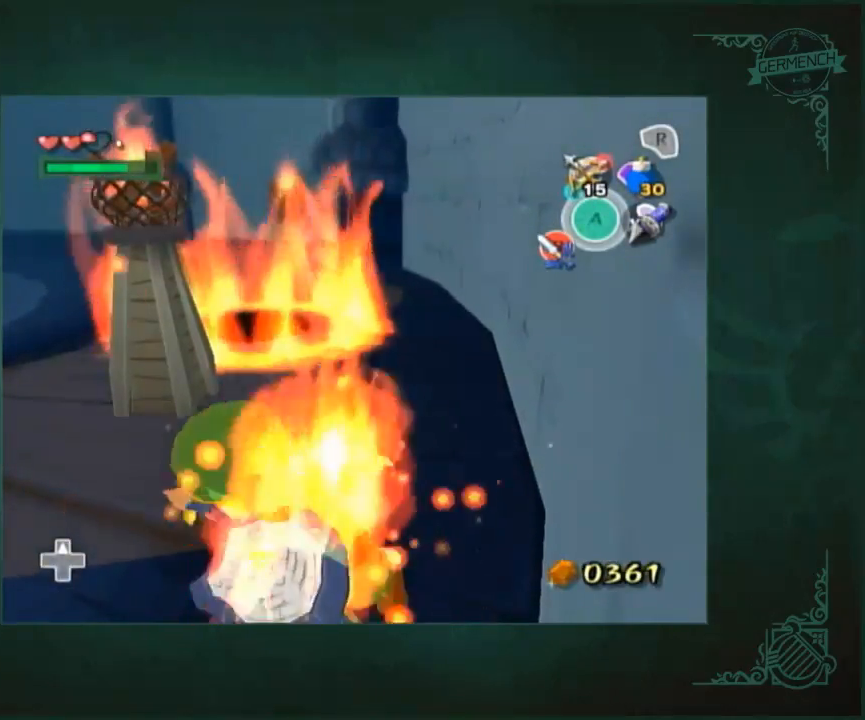
{"buttons": [], "left_stick": "center", "right_stick": "center", "button_events": []}
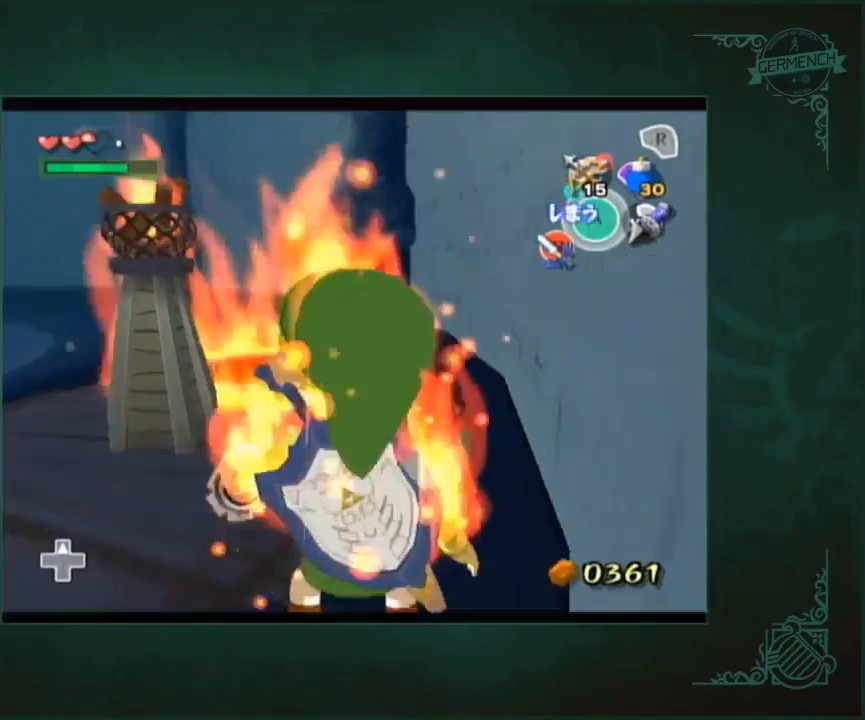
{"buttons": [], "left_stick": "center", "right_stick": "center", "button_events": []}
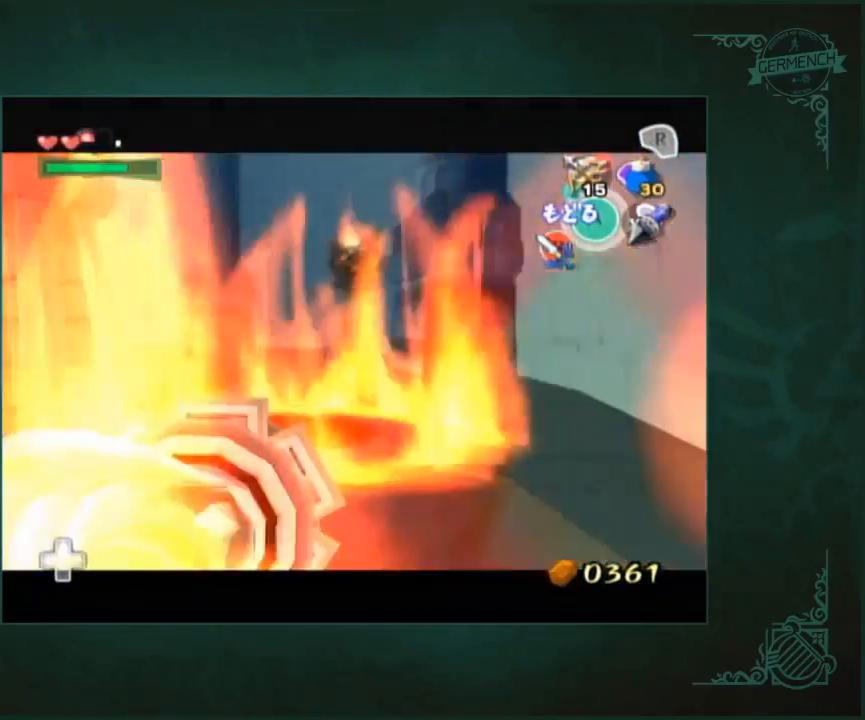
{"buttons": [], "left_stick": "center", "right_stick": "center", "button_events": []}
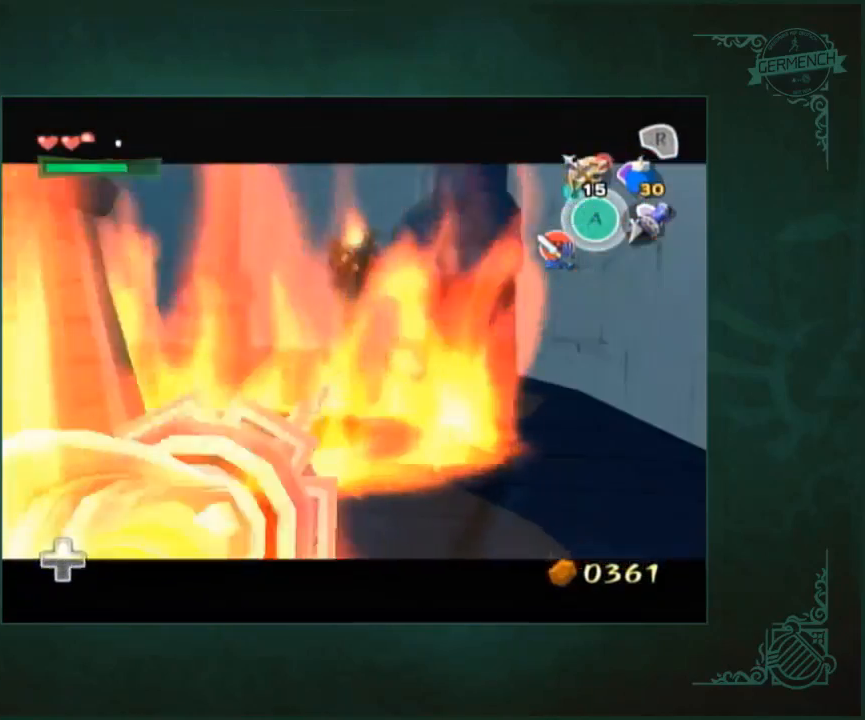
{"buttons": [], "left_stick": "center", "right_stick": "center", "button_events": []}
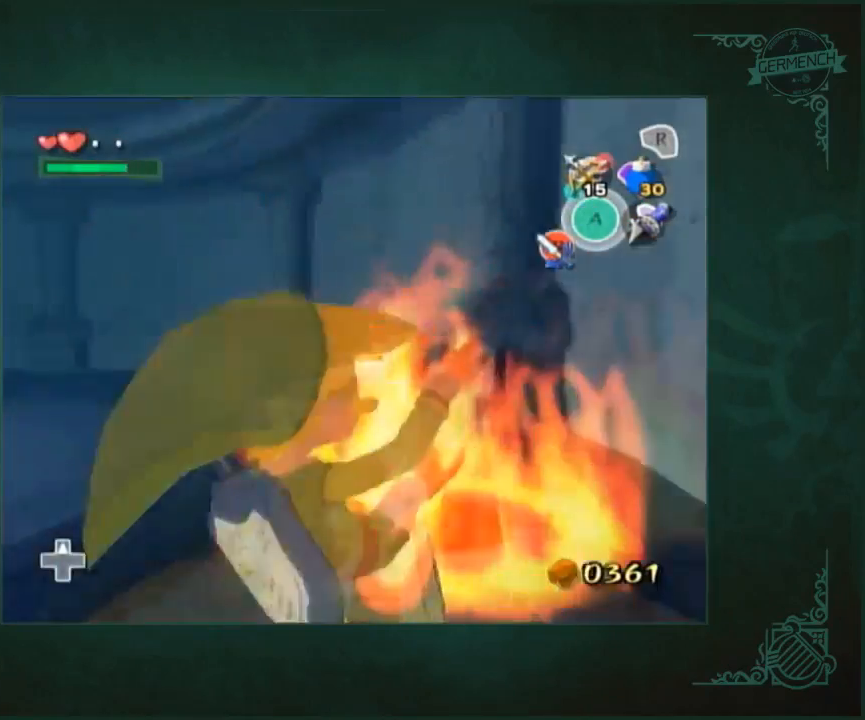
{"buttons": [], "left_stick": "center", "right_stick": "center", "button_events": []}
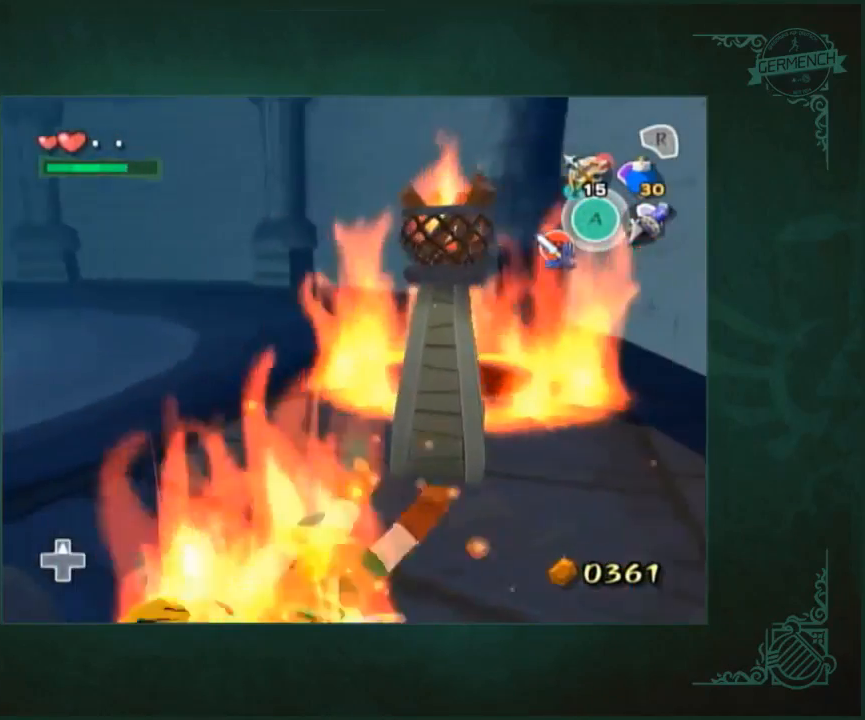
{"buttons": [], "left_stick": "up", "right_stick": "right", "button_events": []}
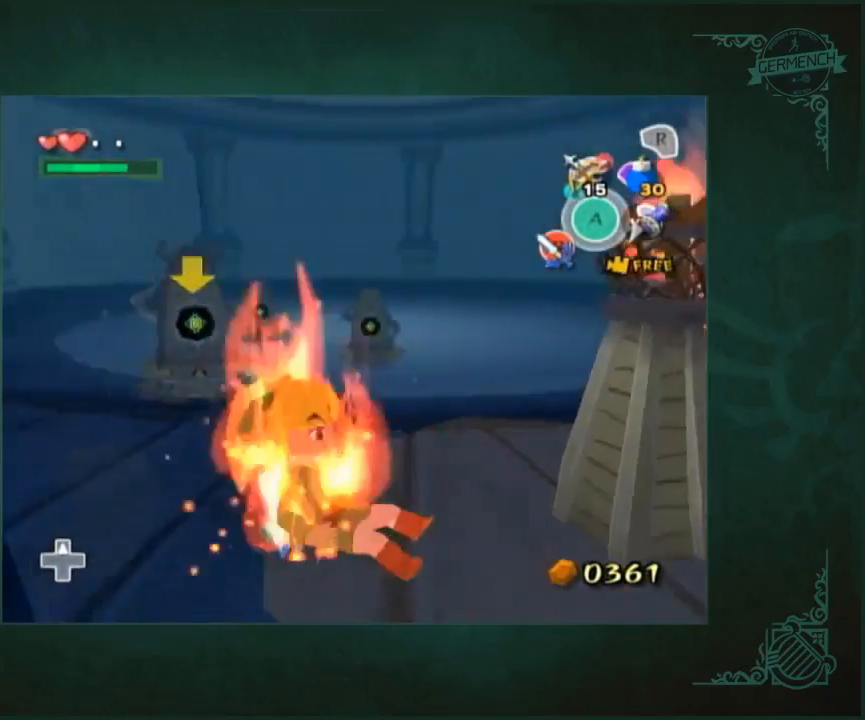
{"buttons": [], "left_stick": "up-left", "right_stick": "center", "button_events": []}
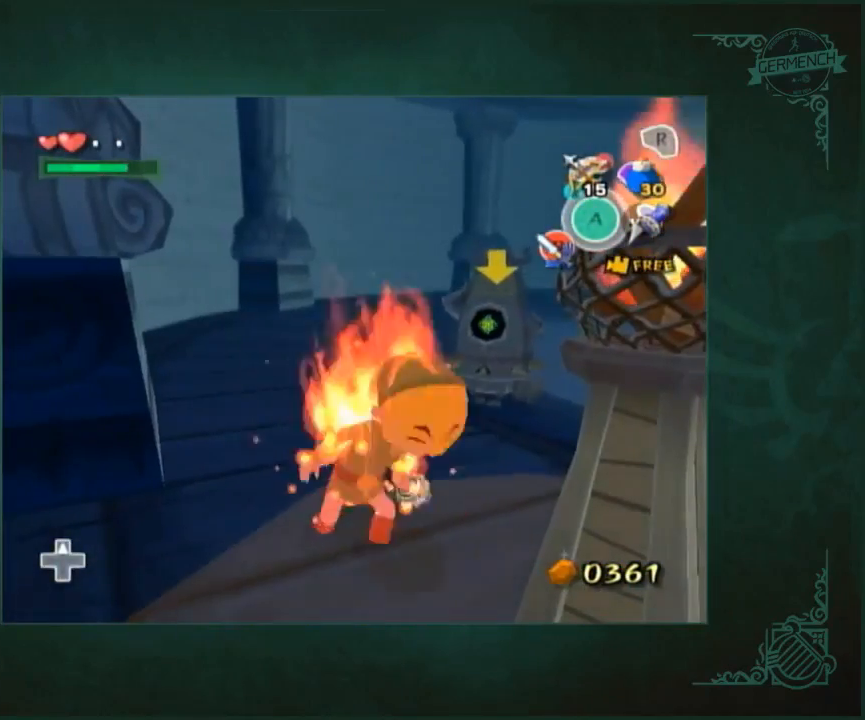
{"buttons": [], "left_stick": "left", "right_stick": "right", "button_events": []}
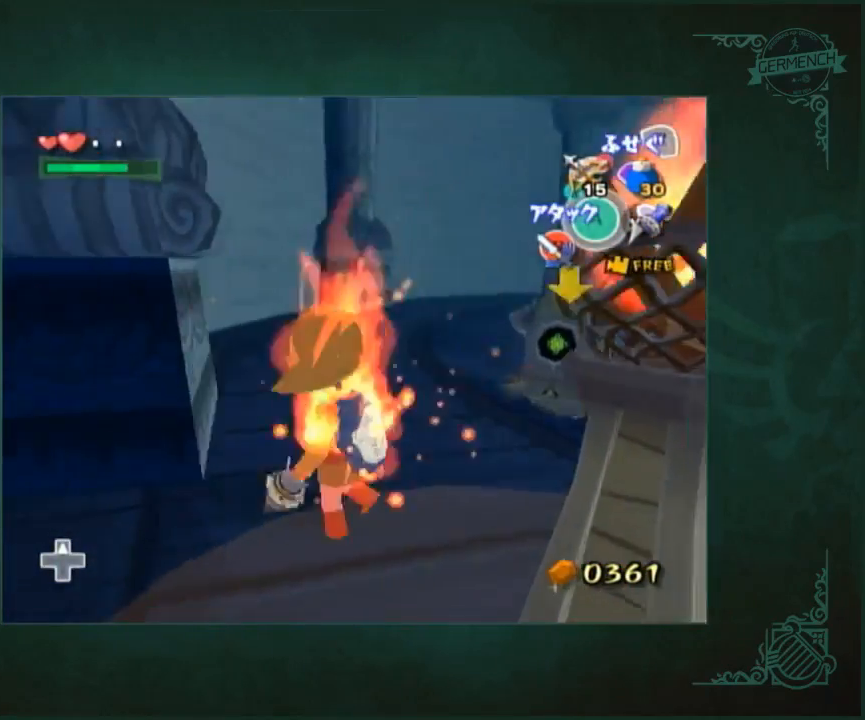
{"buttons": [], "left_stick": "up", "right_stick": "center", "button_events": []}
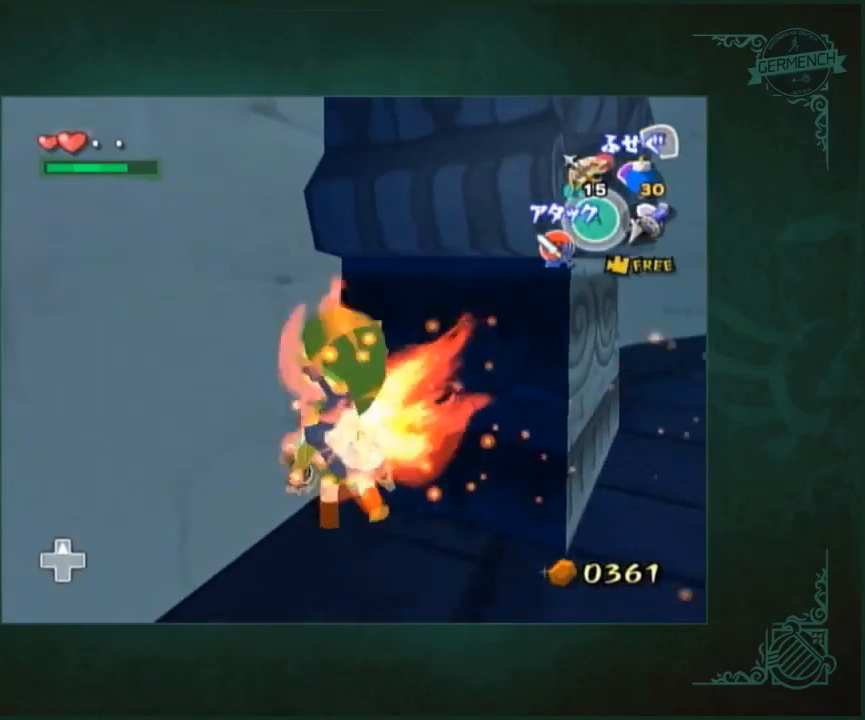
{"buttons": [], "left_stick": "center", "right_stick": "center", "button_events": []}
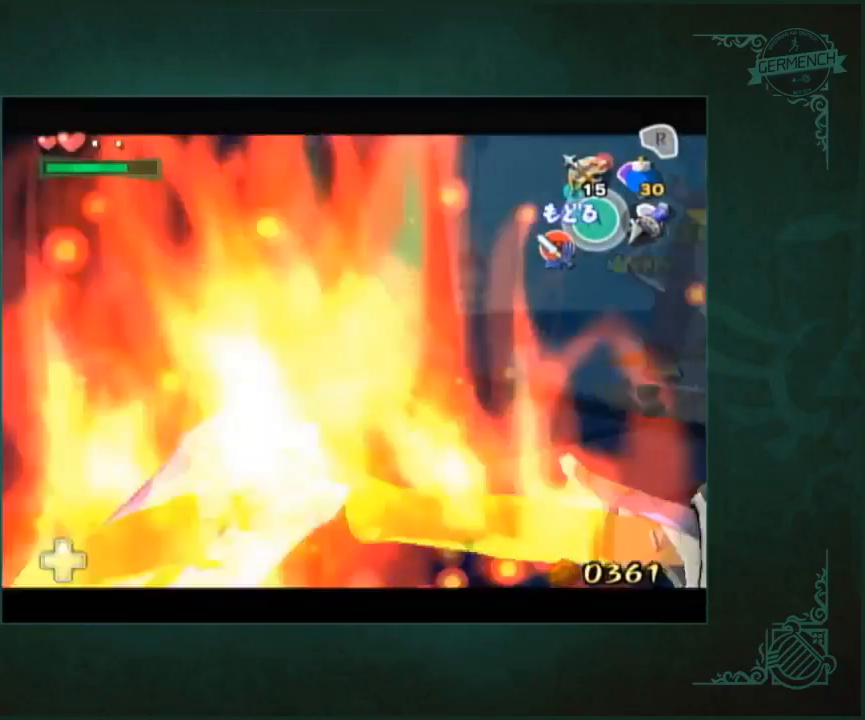
{"buttons": [], "left_stick": "center", "right_stick": "center", "button_events": []}
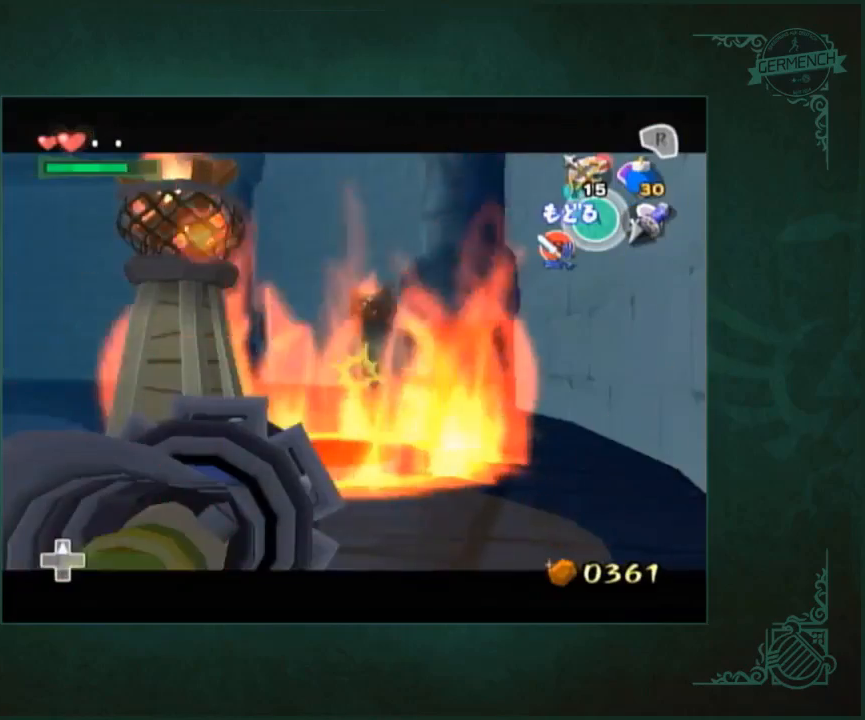
{"buttons": [], "left_stick": "center", "right_stick": "center", "button_events": []}
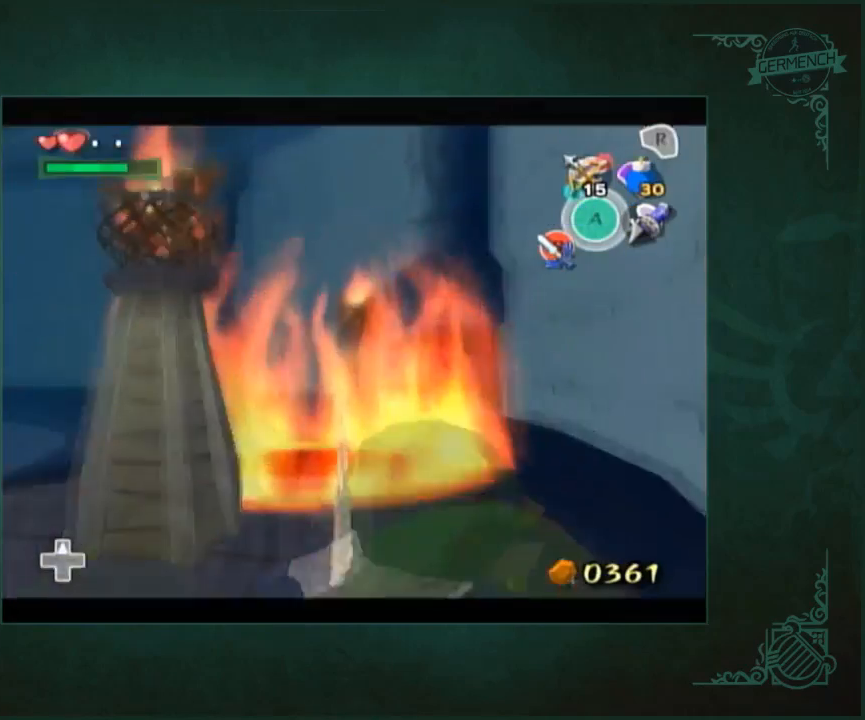
{"buttons": [], "left_stick": "center", "right_stick": "center", "button_events": []}
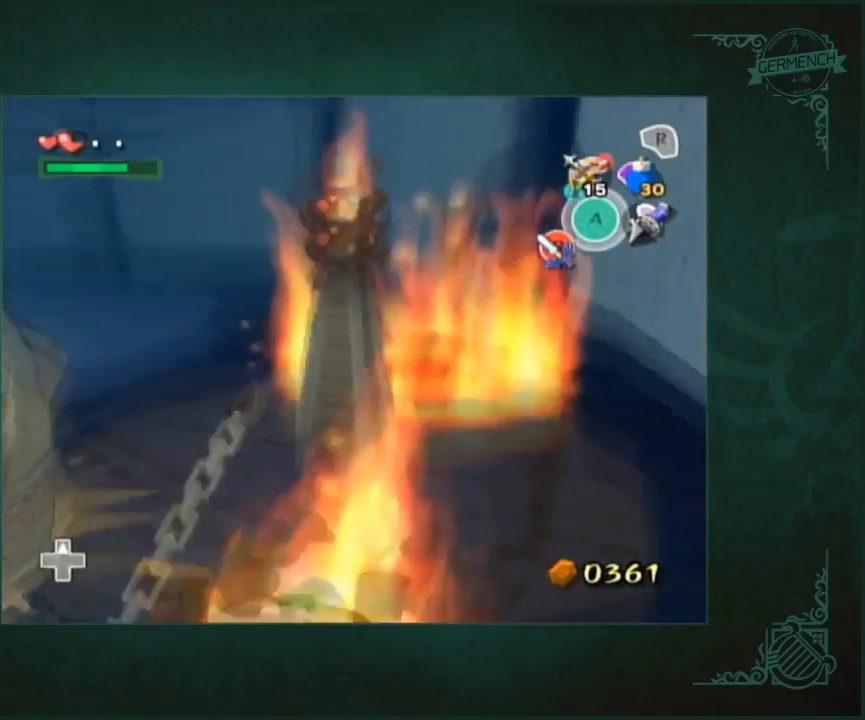
{"buttons": [], "left_stick": "center", "right_stick": "center", "button_events": []}
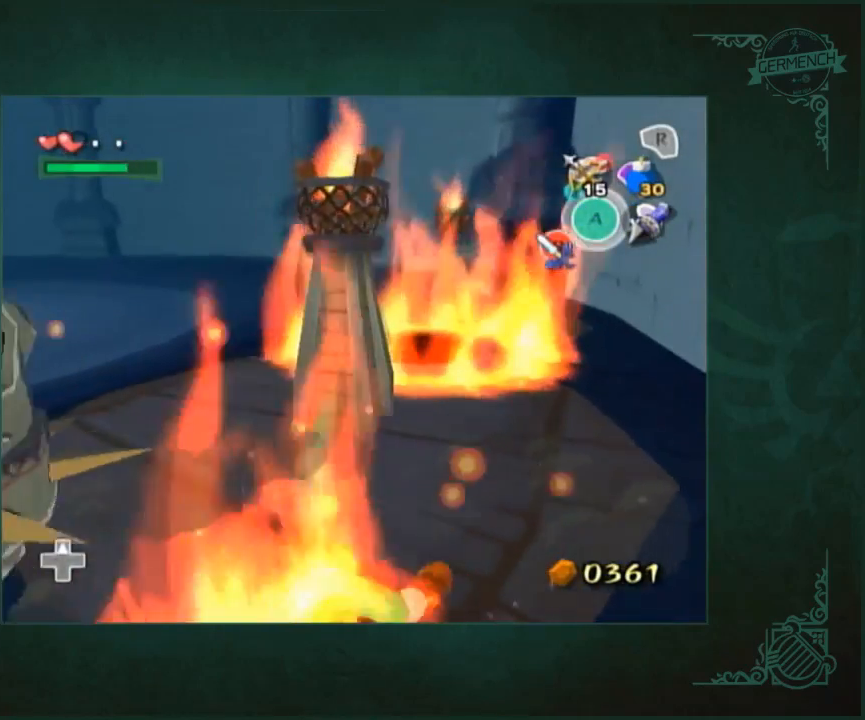
{"buttons": [], "left_stick": "center", "right_stick": "center", "button_events": []}
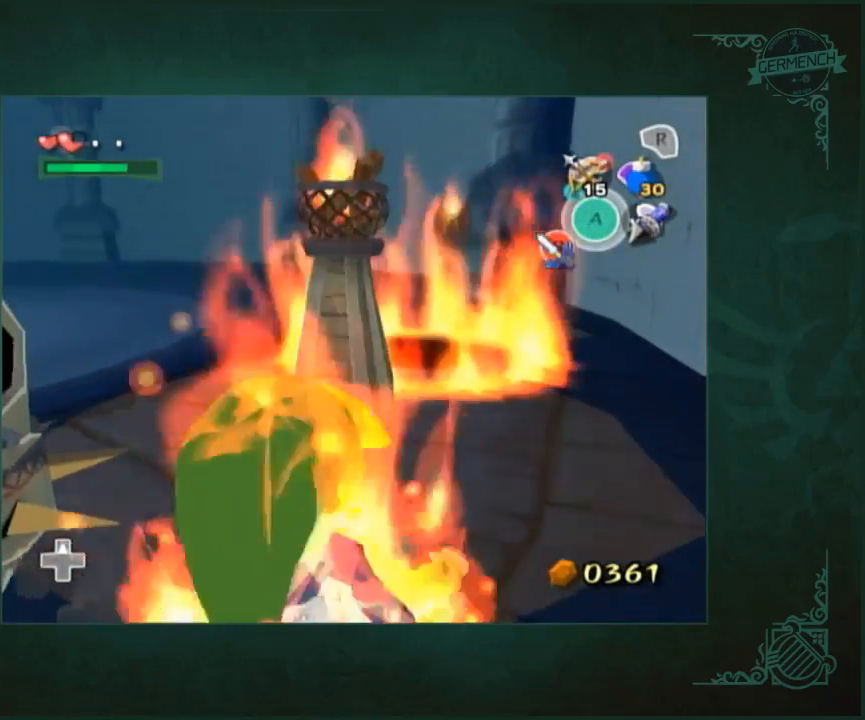
{"buttons": [], "left_stick": "center", "right_stick": "center", "button_events": []}